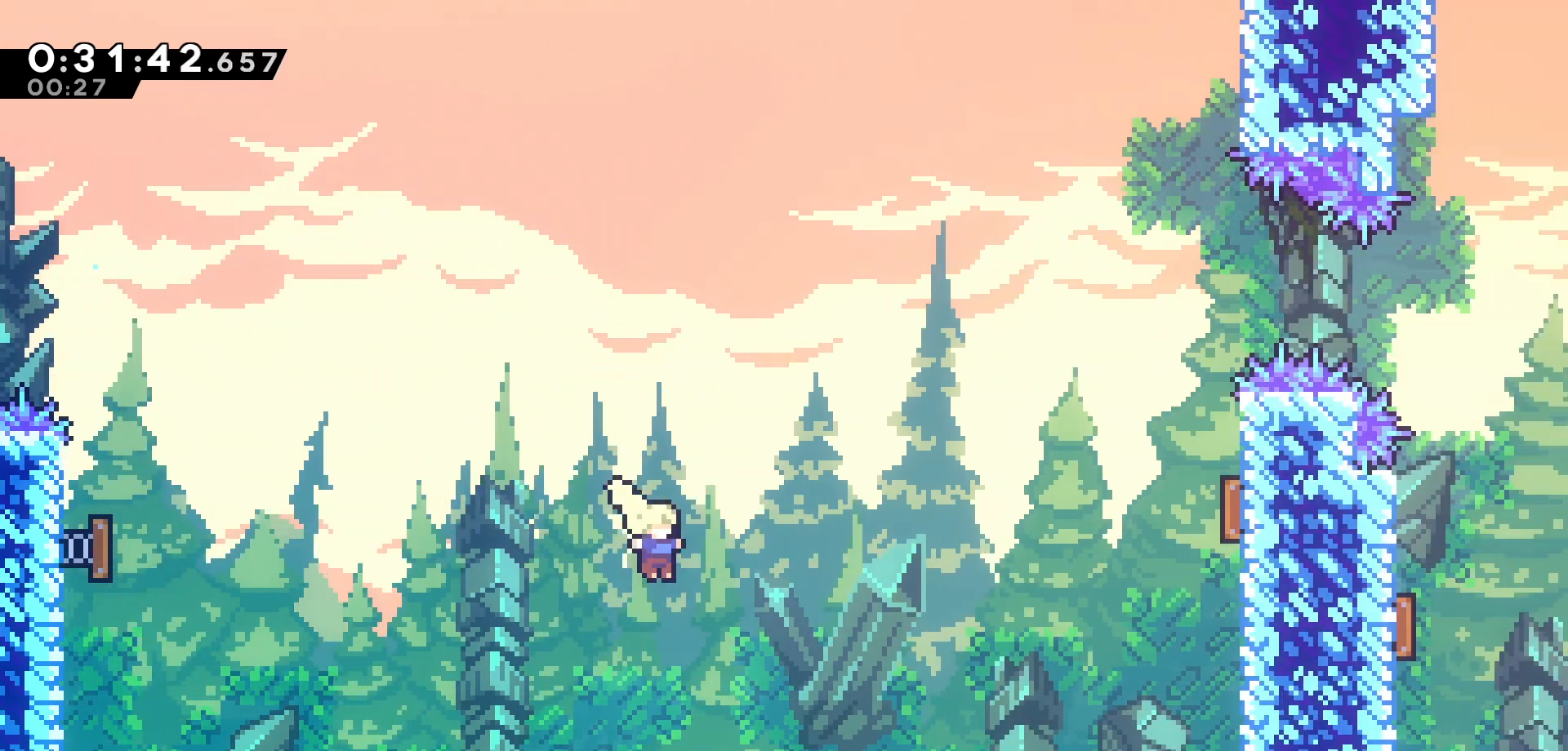
Gameplay with keyboard; each line is a JSON object with the keys held at the frame after it. "events" lists presses ("down") and releases ("up") of "dash", "demo", "down", "grab", "jump", "jump2", "left", "pause", "right", "talk" and "up" between this image and that frame as [ms after this image, input, new state], when the widget could be followed in between. No other keys are recorded. Mouse input is not recorded. Key names are as the overlay labels them; some are game actions (e.g. jump) rather than physical keys.
{"keys": ["right"], "events": [[100, "dash", "down"], [283, "dash", "up"], [316, "up", "up"]]}
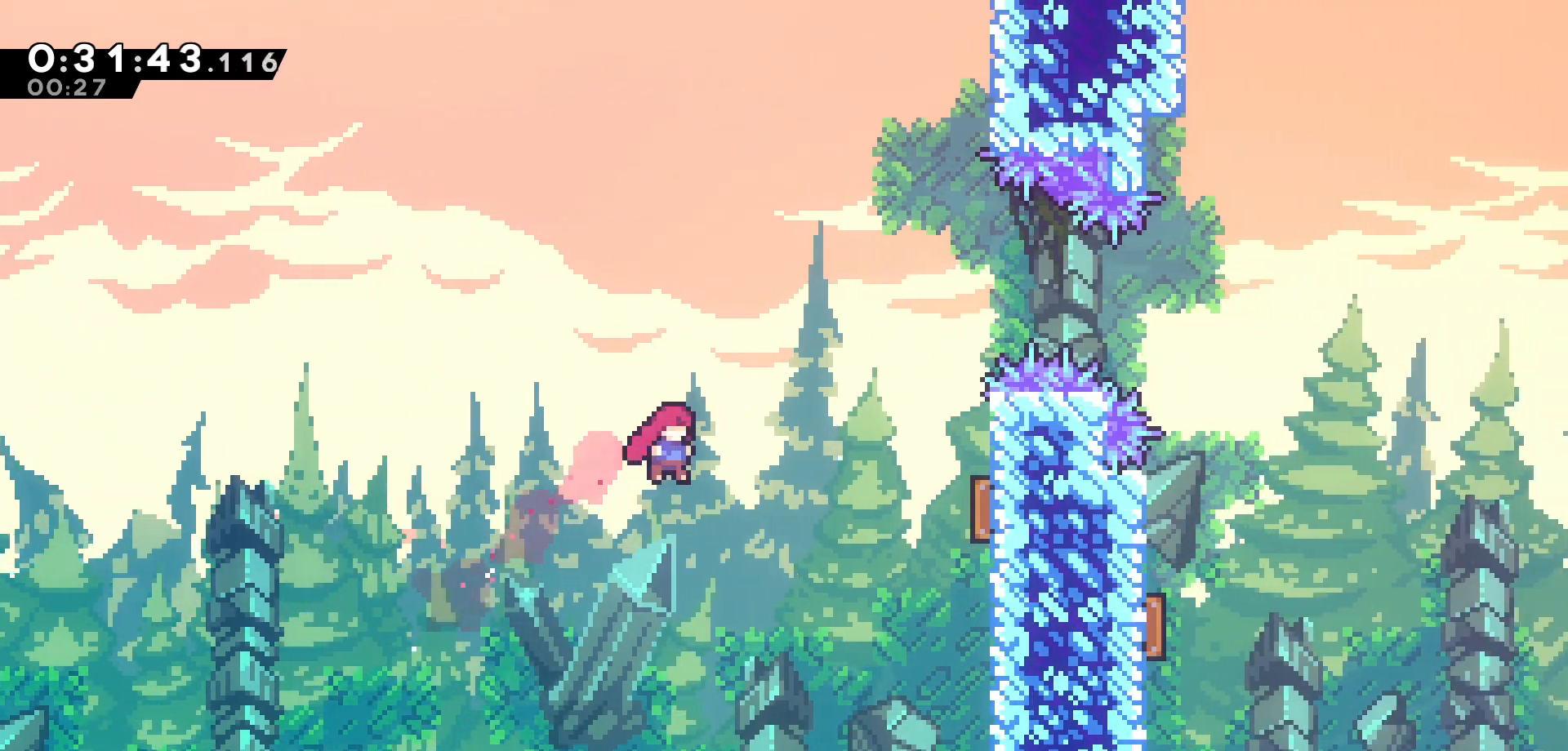
{"keys": ["dash", "up"], "events": [[133, "dash", "down"], [316, "dash", "up"], [416, "right", "up"], [416, "up", "down"], [500, "dash", "down"]]}
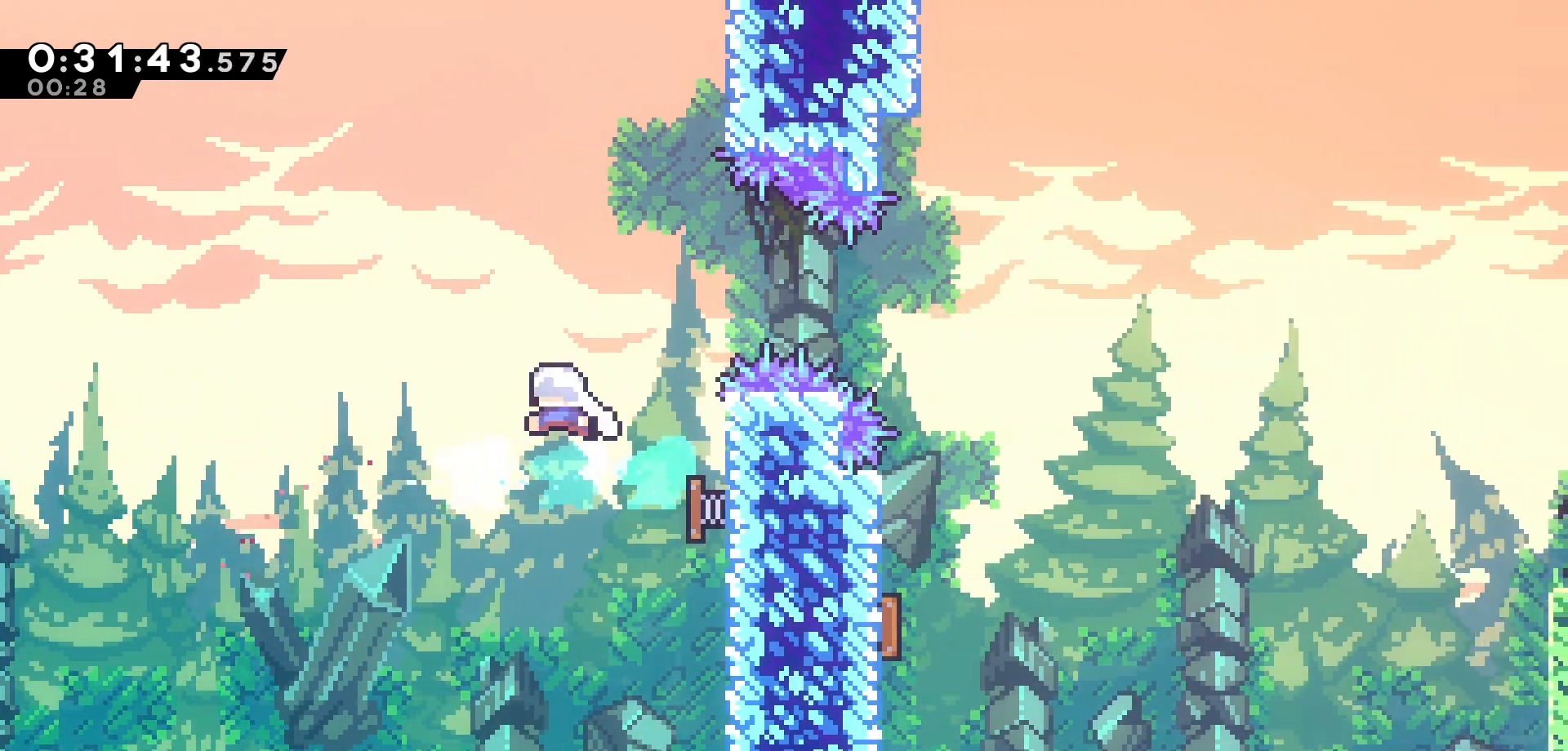
{"keys": ["right"], "events": [[166, "dash", "up"], [266, "up", "up"], [450, "right", "down"]]}
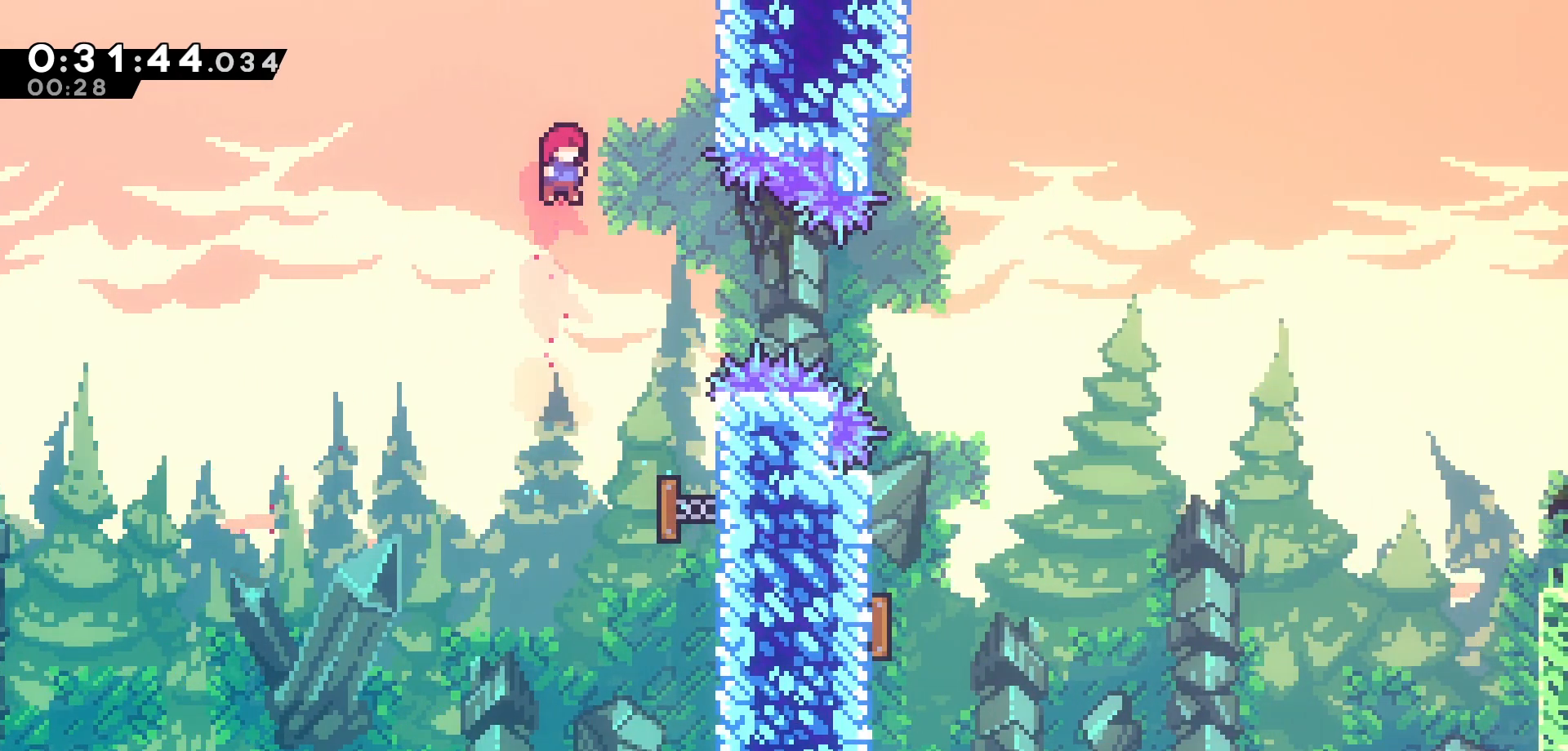
{"keys": [], "events": [[216, "dash", "down"], [383, "dash", "up"], [500, "right", "up"]]}
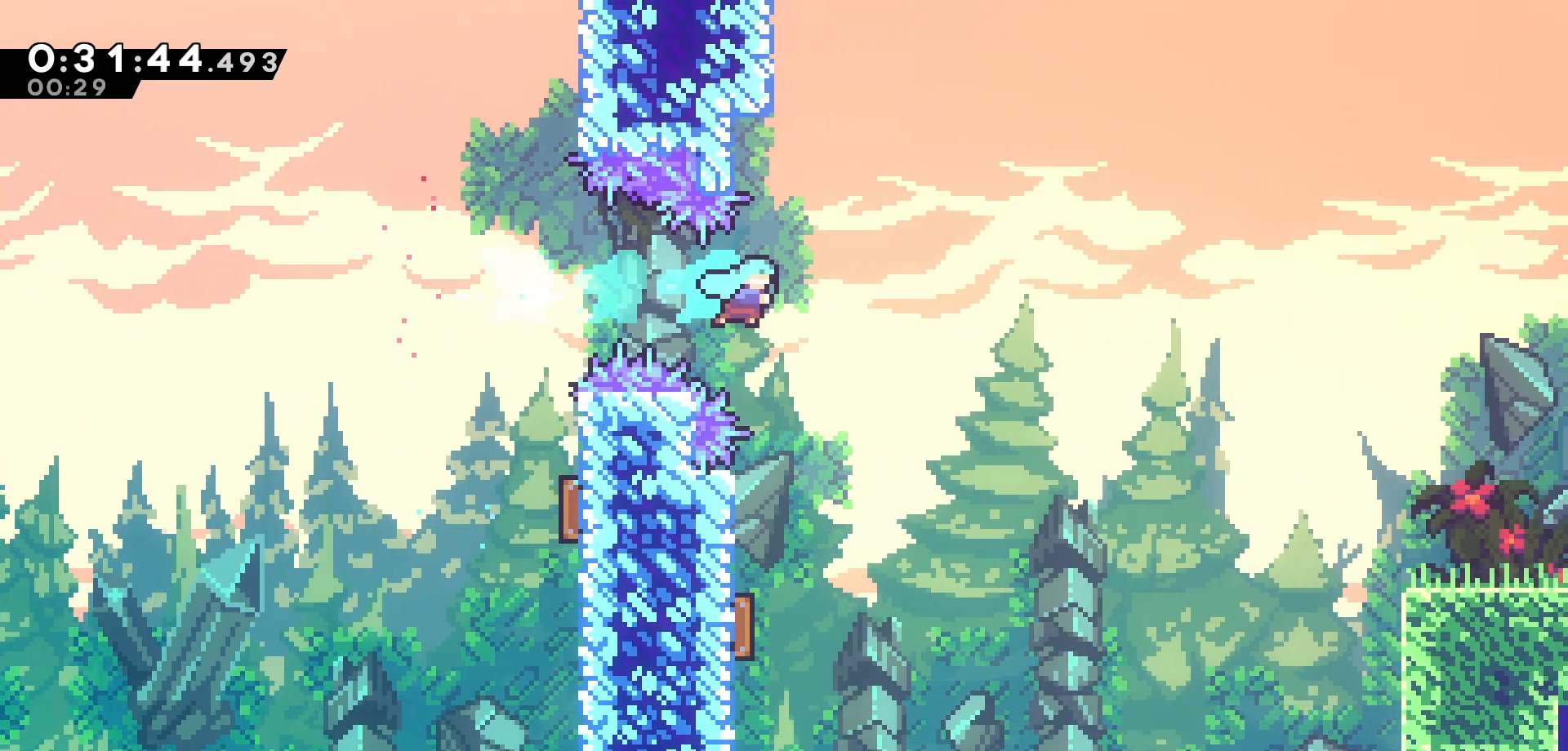
{"keys": ["left", "right"], "events": [[283, "left", "down"], [500, "right", "down"]]}
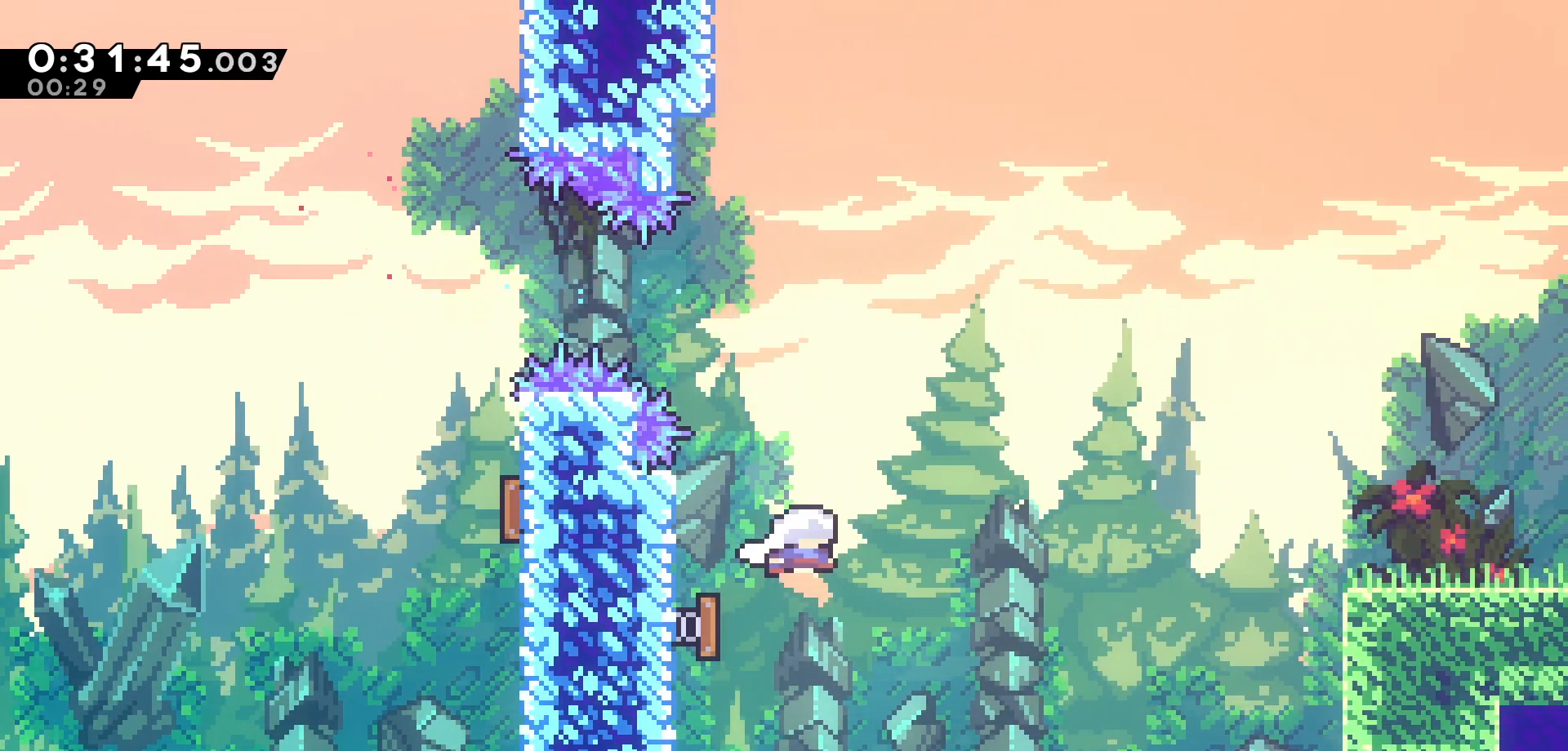
{"keys": ["right"], "events": [[33, "left", "up"], [300, "dash", "down"], [450, "dash", "up"]]}
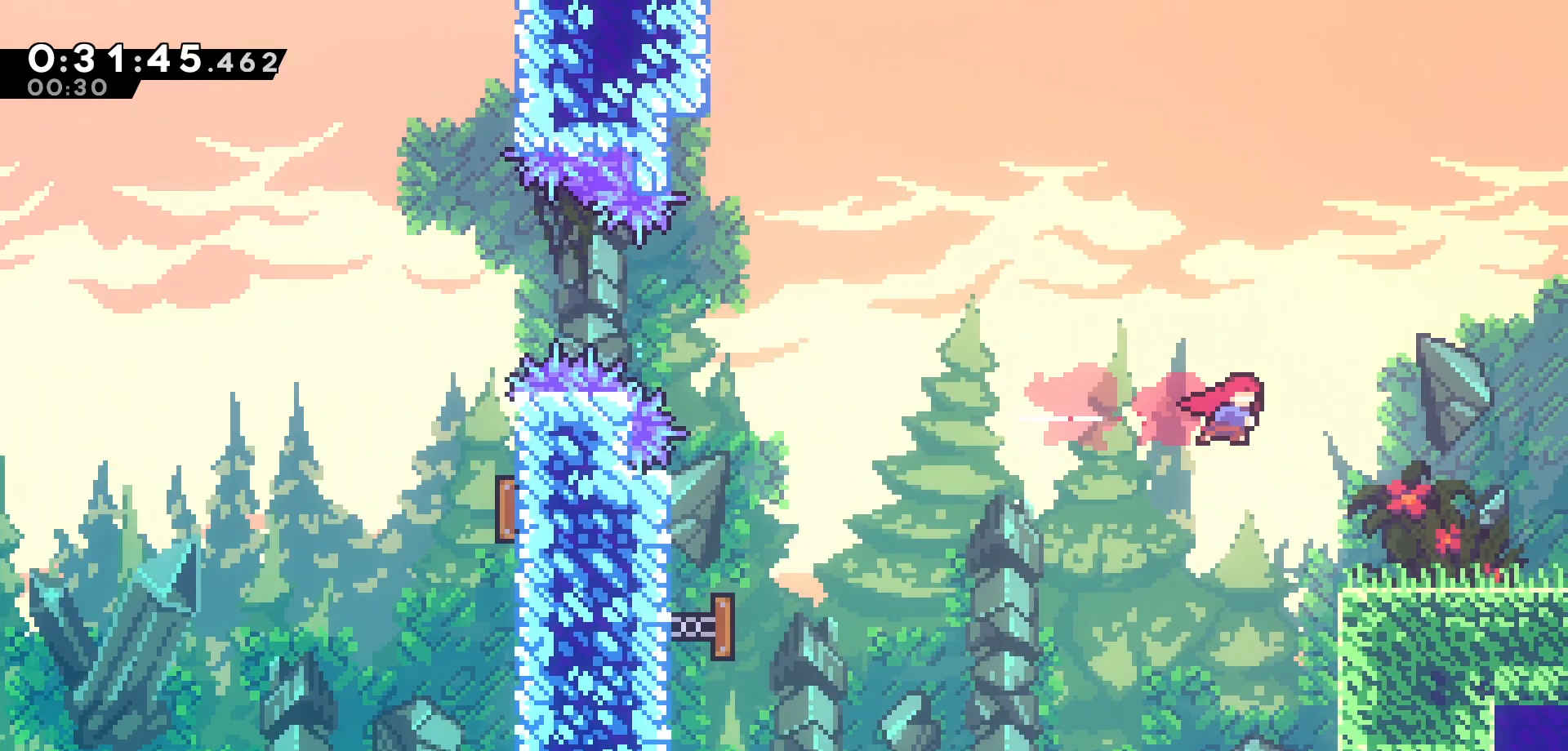
{"keys": ["down", "right"], "events": [[316, "down", "down"], [383, "dash", "down"], [383, "jump", "down"], [450, "dash", "up"], [466, "jump", "up"]]}
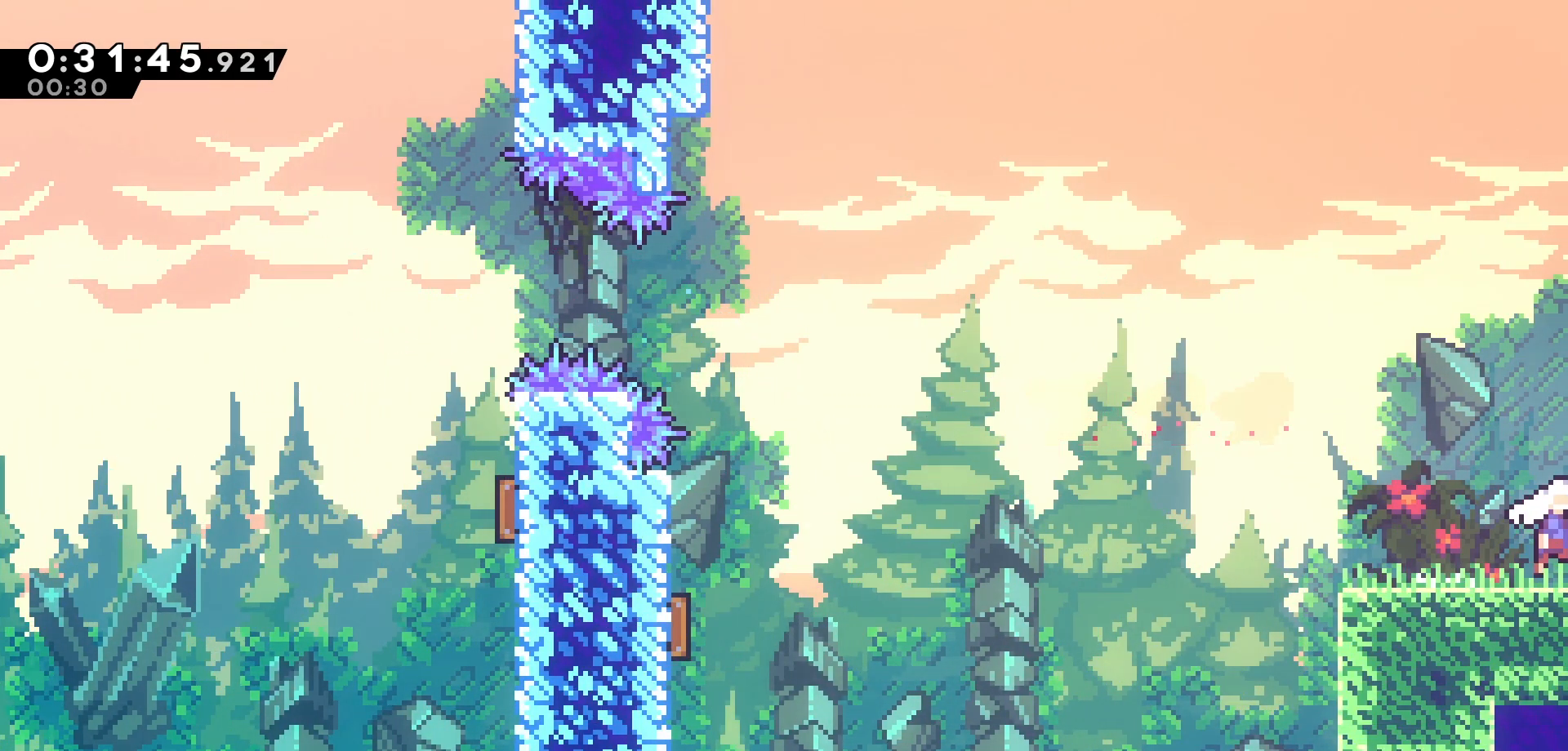
{"keys": ["right"], "events": [[266, "down", "up"]]}
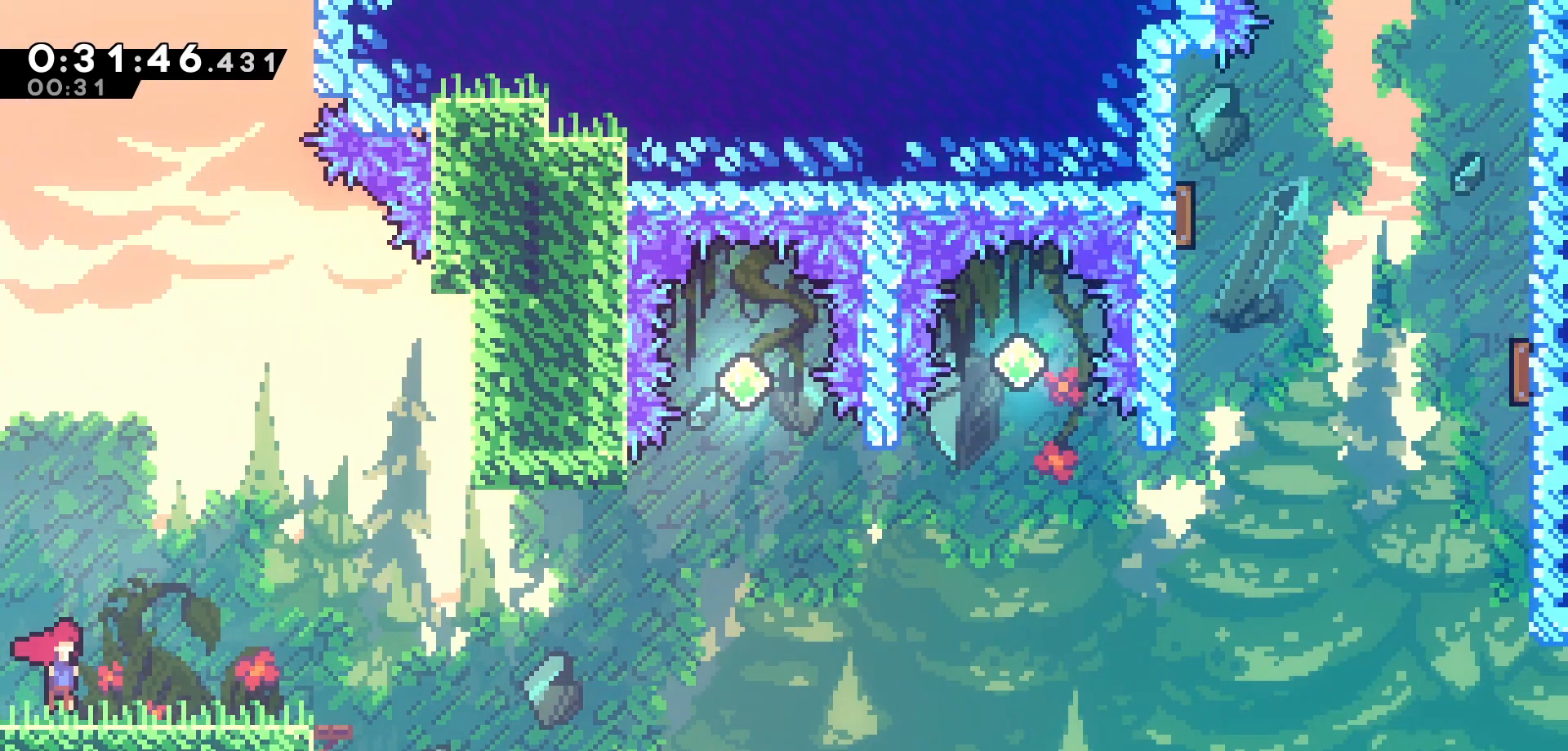
{"keys": ["jump", "right"], "events": [[316, "jump", "down"]]}
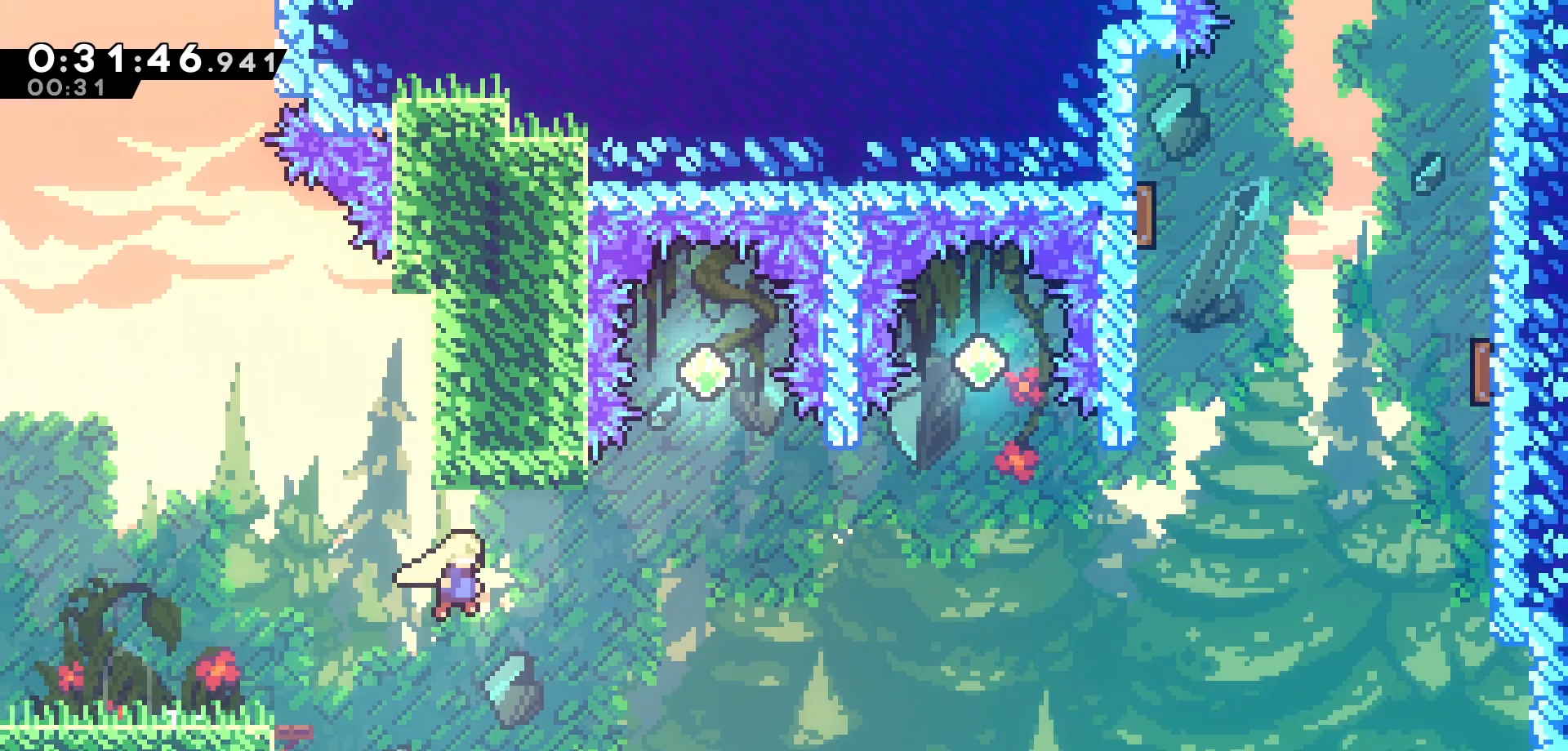
{"keys": ["dash", "right", "up"], "events": [[33, "up", "down"], [316, "jump", "up"], [466, "dash", "down"]]}
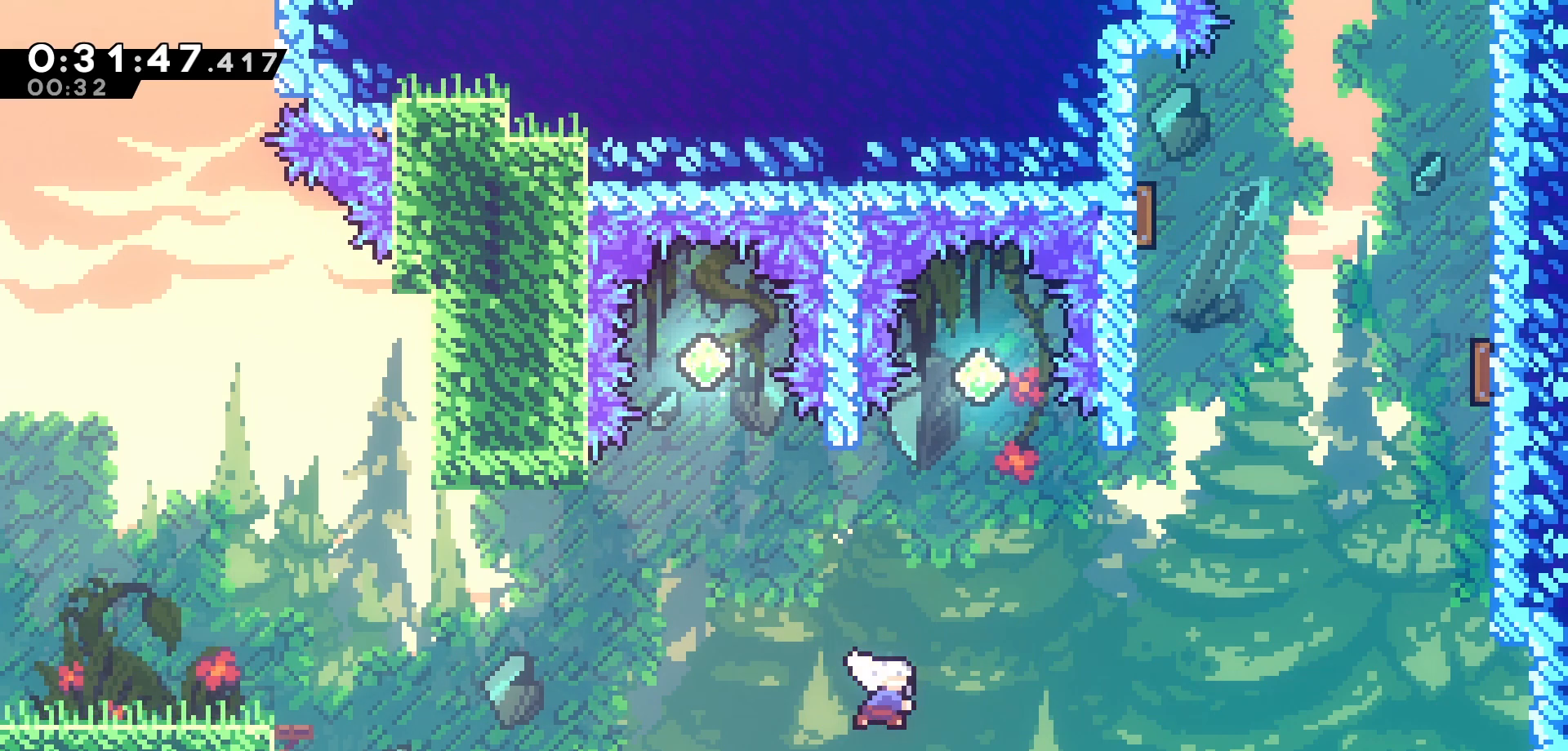
{"keys": ["dash", "up"], "events": [[133, "dash", "up"], [450, "right", "up"], [466, "dash", "down"]]}
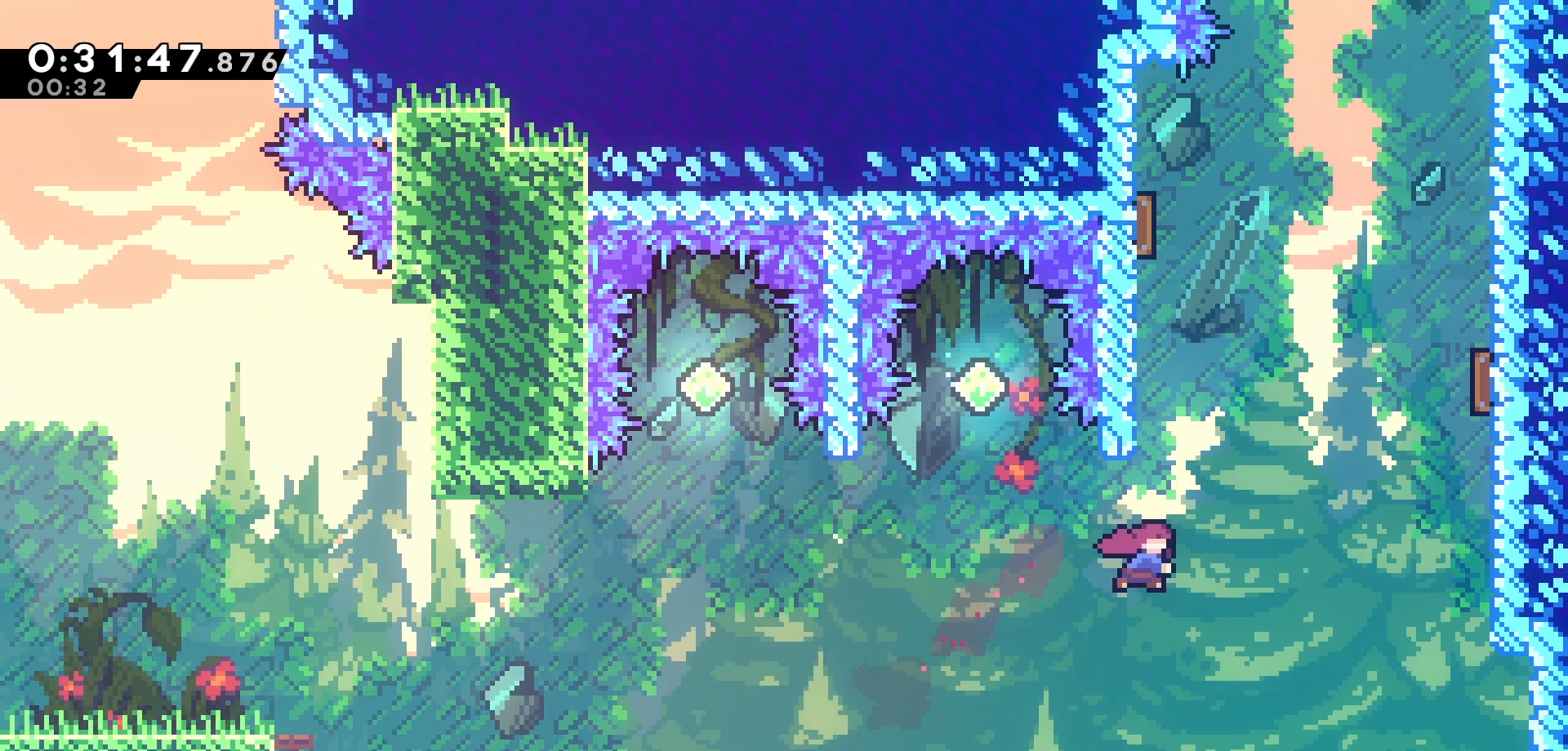
{"keys": ["jump", "left"], "events": [[83, "dash", "up"], [150, "jump", "down"], [150, "up", "up"], [350, "left", "down"]]}
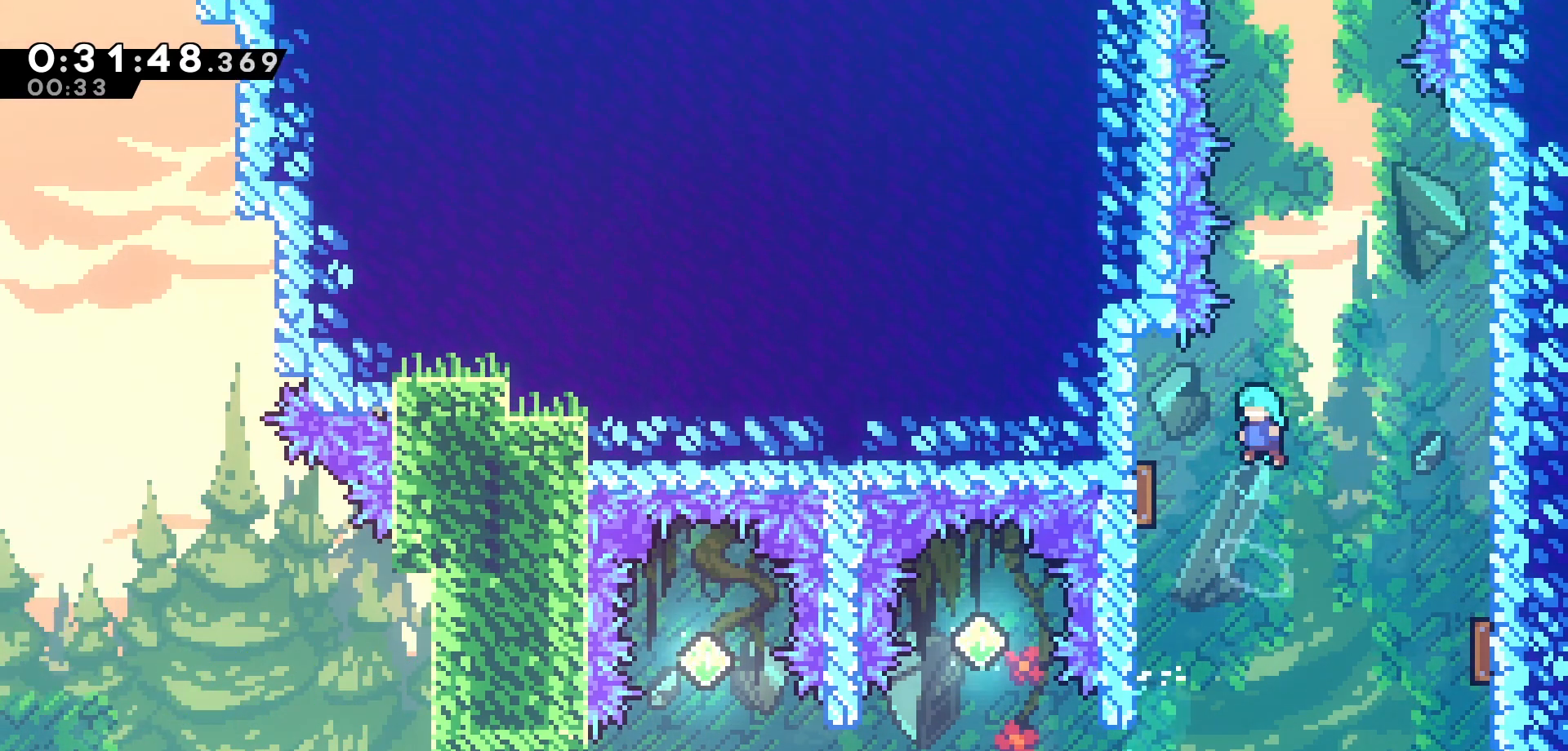
{"keys": ["right"], "events": [[133, "jump", "up"], [300, "left", "up"], [300, "right", "down"]]}
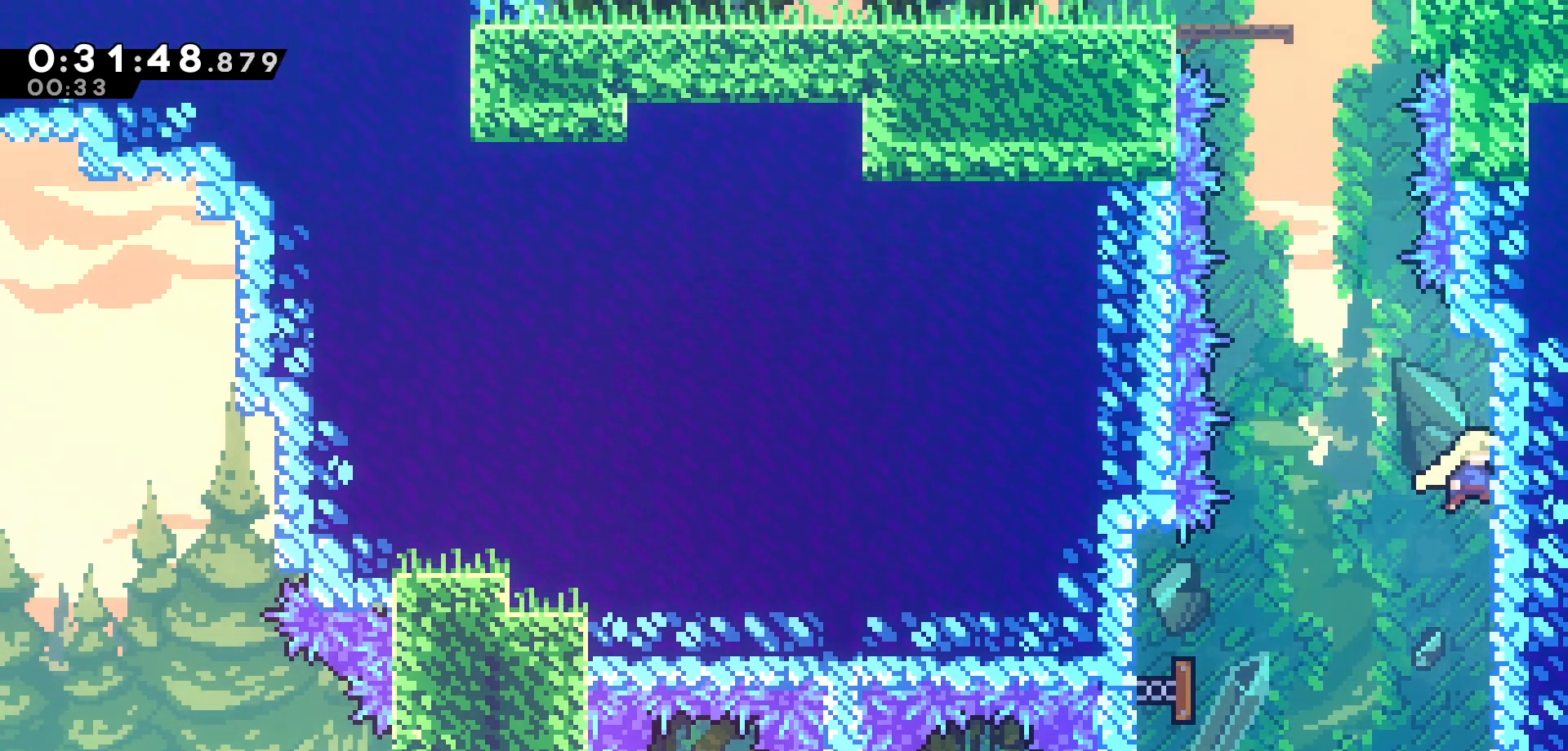
{"keys": ["dash", "up"], "events": [[66, "jump", "down"], [66, "left", "down"], [83, "right", "up"], [300, "jump", "up"], [300, "up", "down"], [333, "left", "up"], [366, "dash", "down"]]}
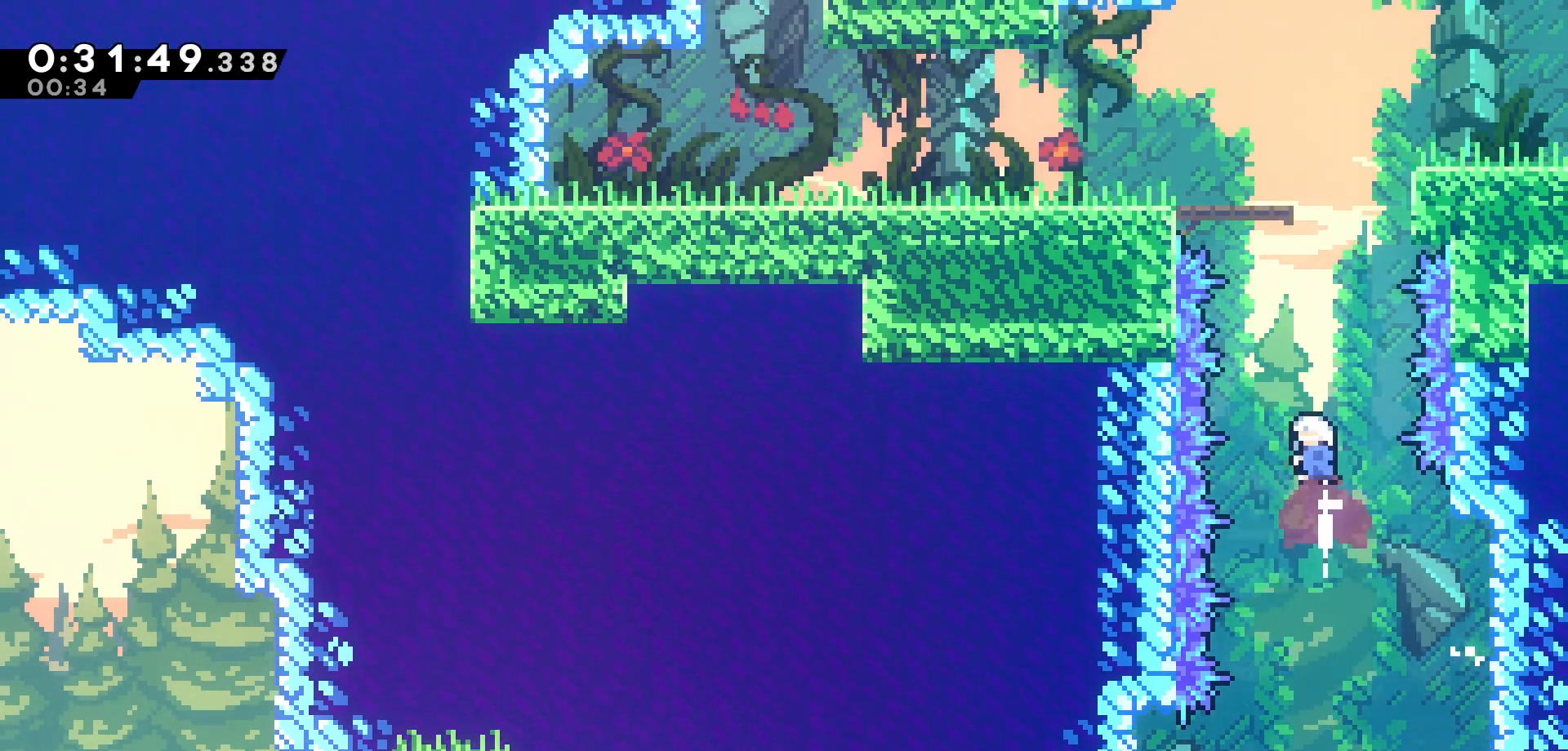
{"keys": ["right"], "events": [[33, "dash", "up"], [116, "dash", "down"], [300, "dash", "up"], [333, "right", "down"], [383, "up", "up"]]}
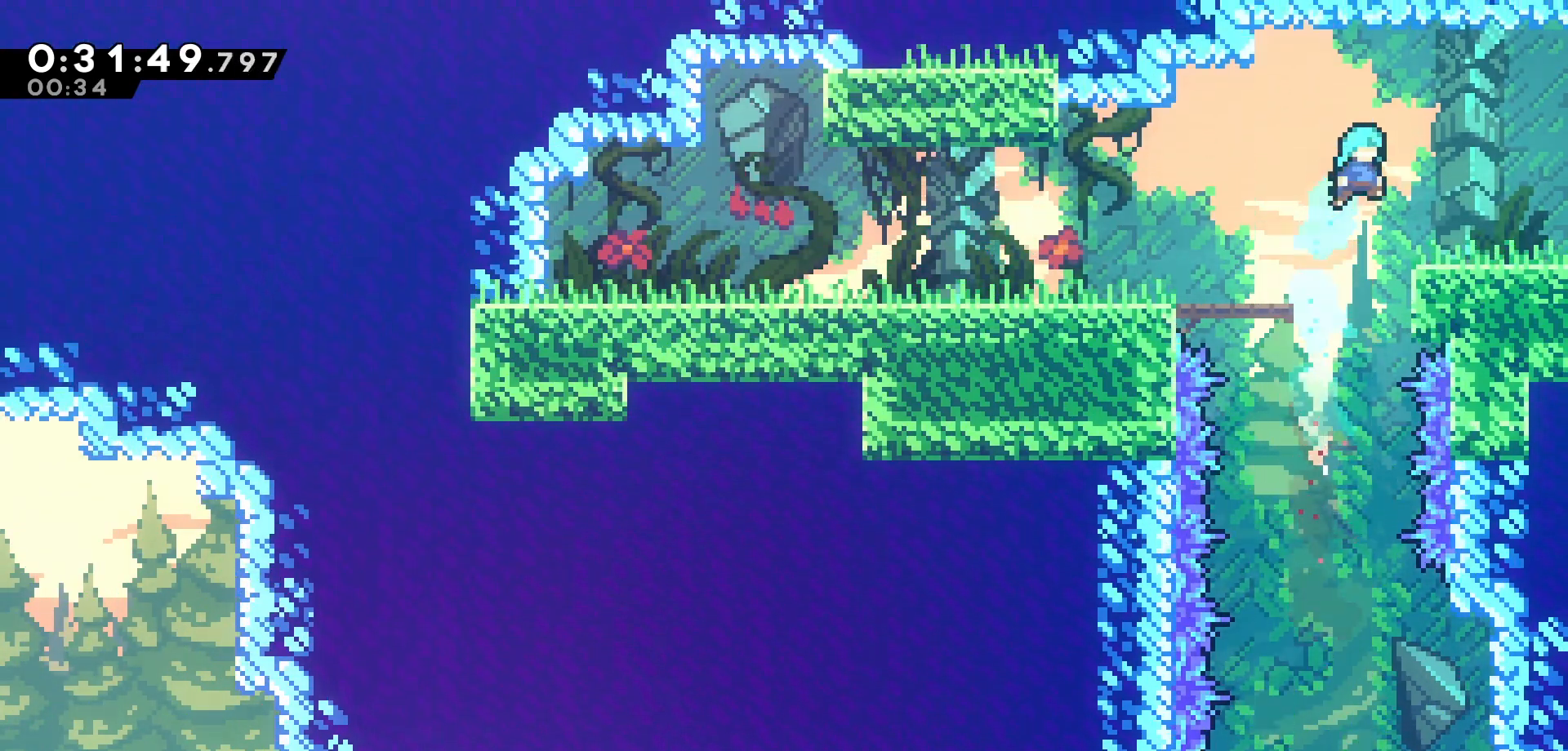
{"keys": ["right"], "events": [[283, "dash", "down"], [416, "dash", "up"]]}
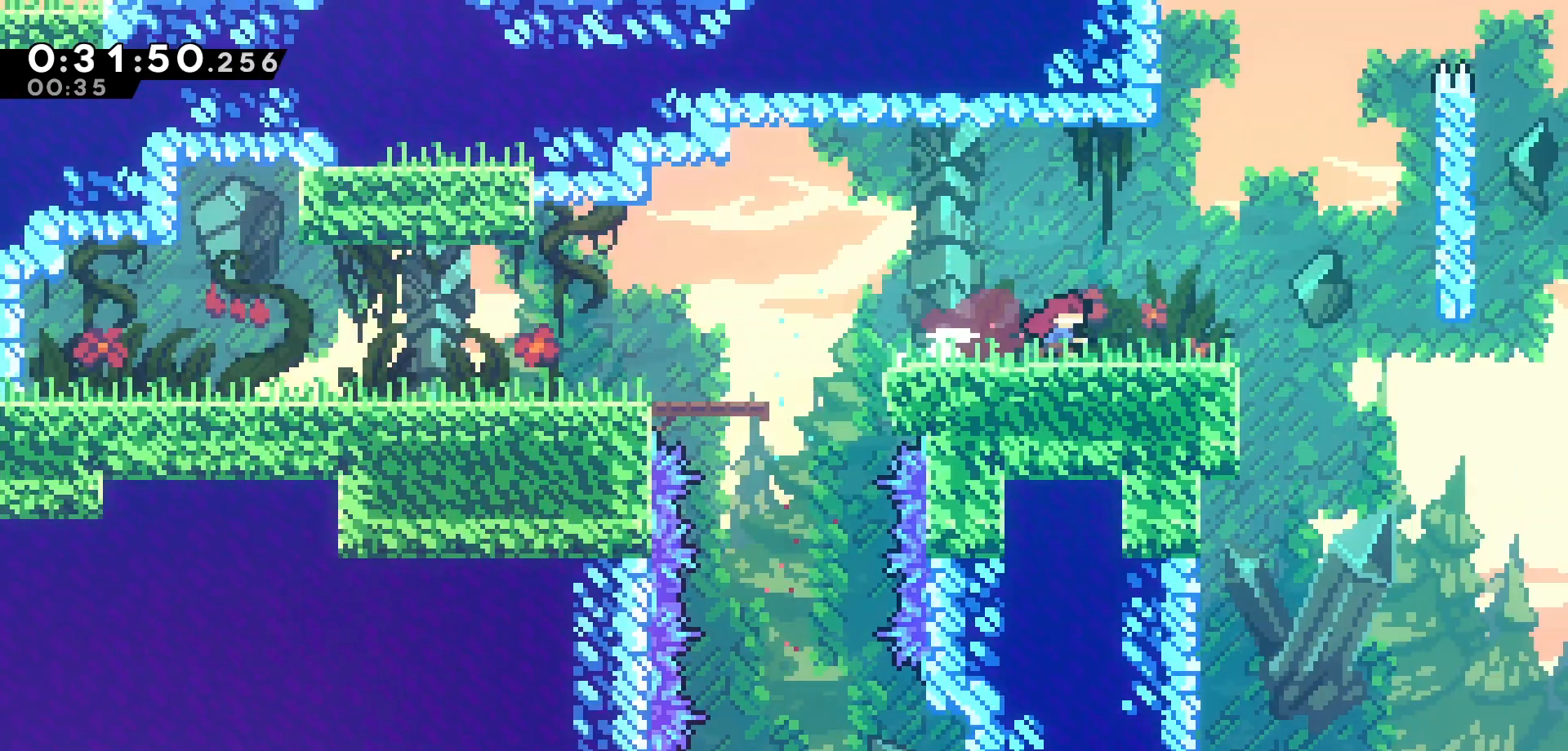
{"keys": ["right"], "events": []}
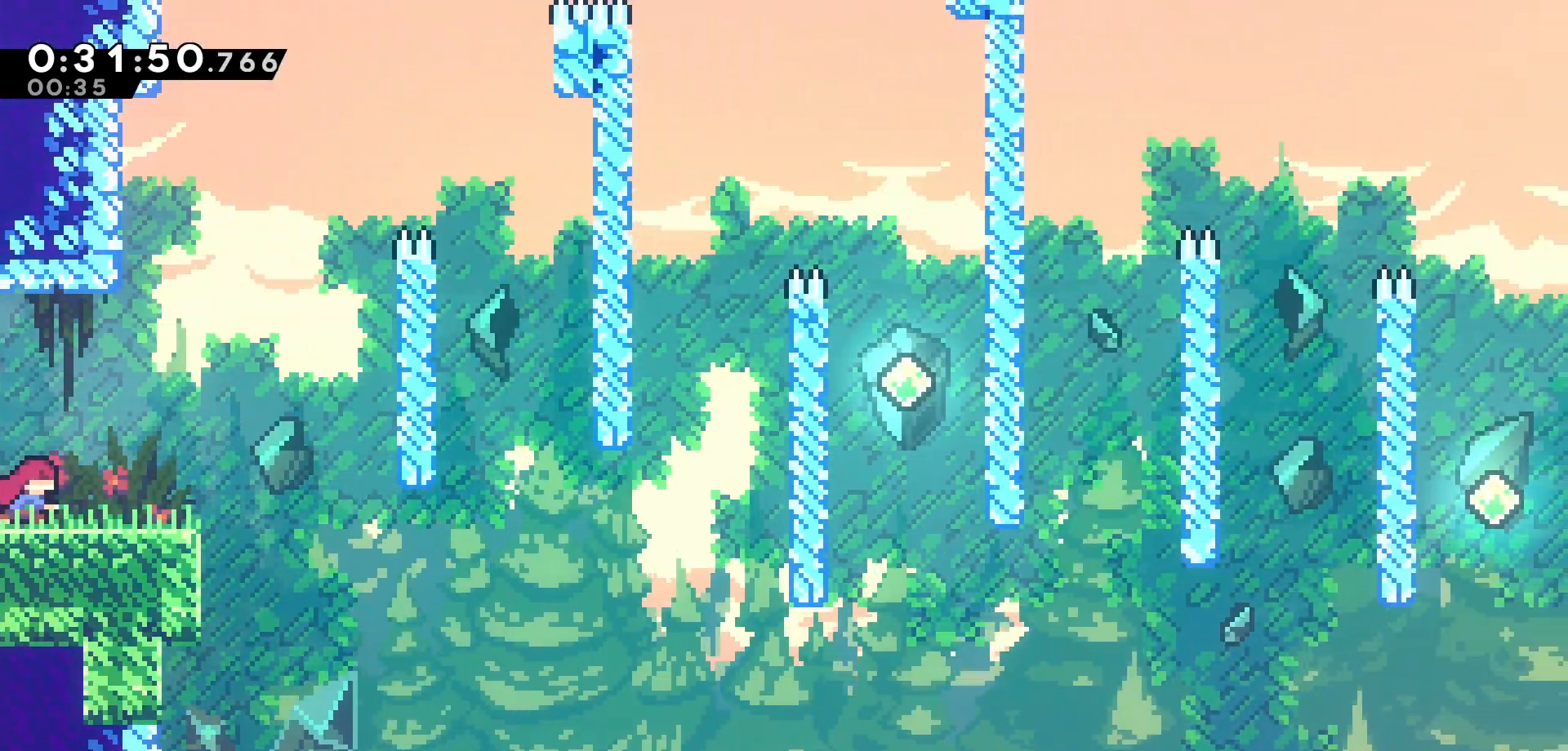
{"keys": ["right", "up"], "events": [[116, "jump", "down"], [200, "jump", "up"], [450, "up", "down"]]}
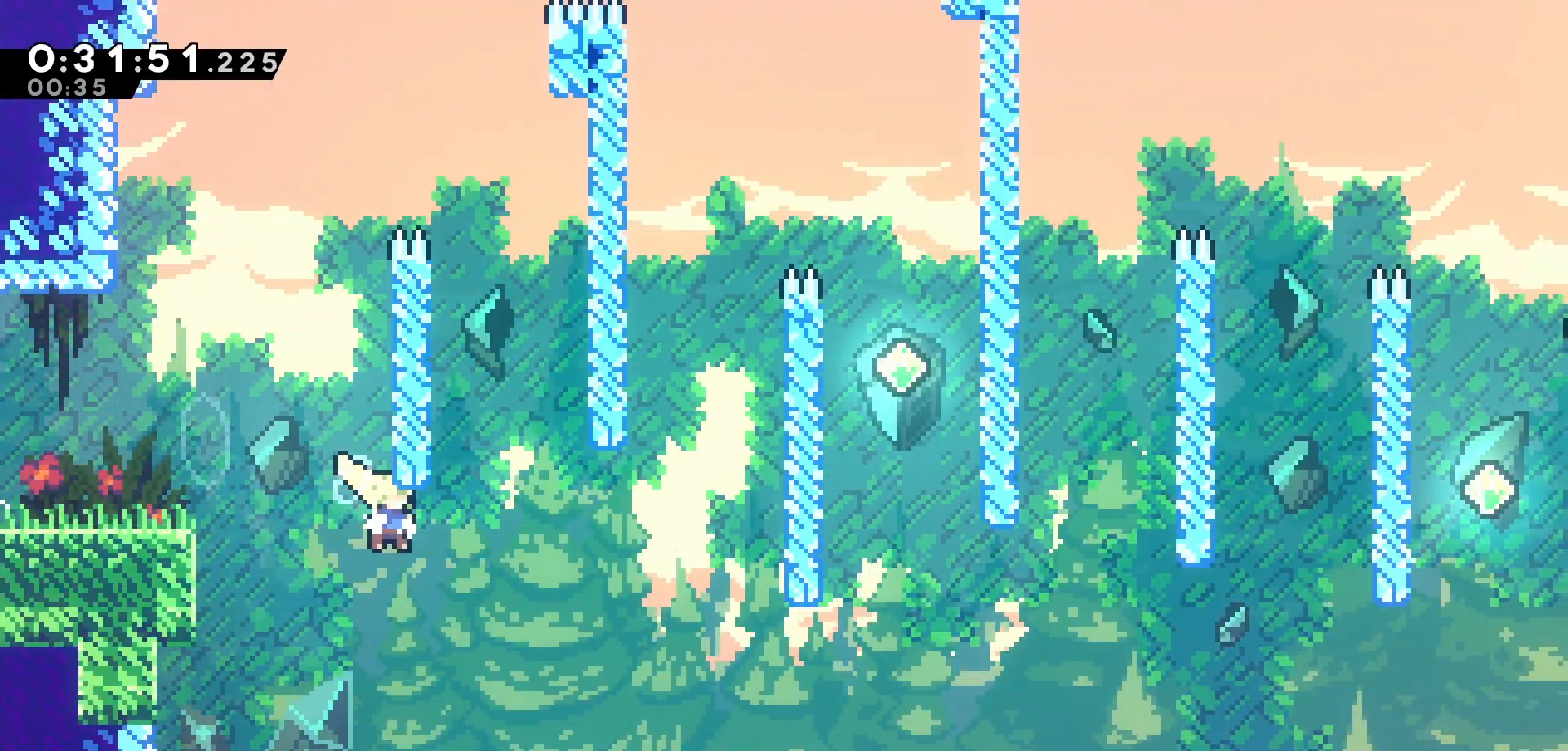
{"keys": ["dash", "right", "up"], "events": [[183, "dash", "down"], [350, "dash", "up"], [450, "dash", "down"]]}
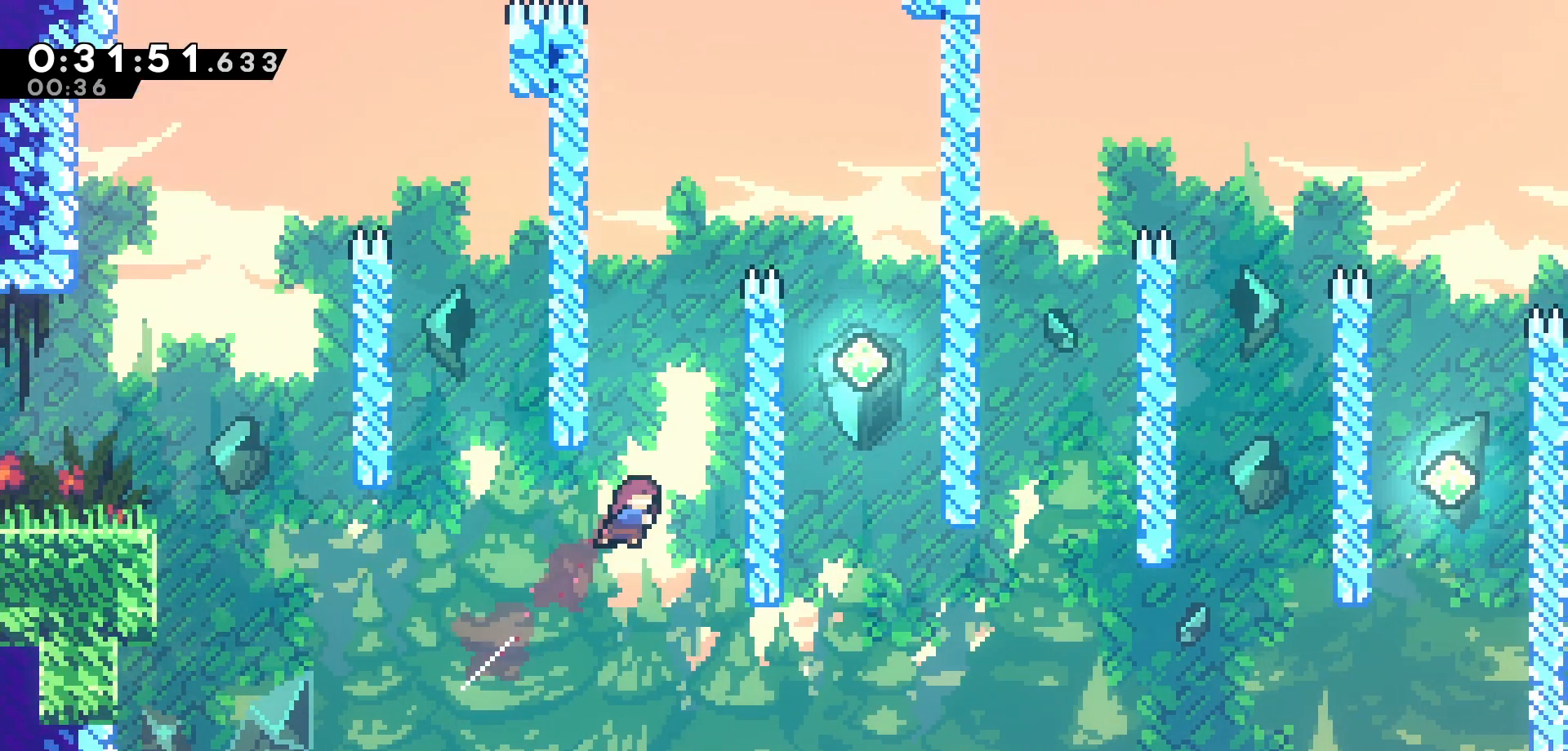
{"keys": ["jump", "left", "right"], "events": [[83, "dash", "up"], [116, "up", "up"], [150, "right", "up"], [183, "jump", "down"], [200, "left", "down"], [416, "jump", "up"], [483, "jump", "down"], [500, "right", "down"]]}
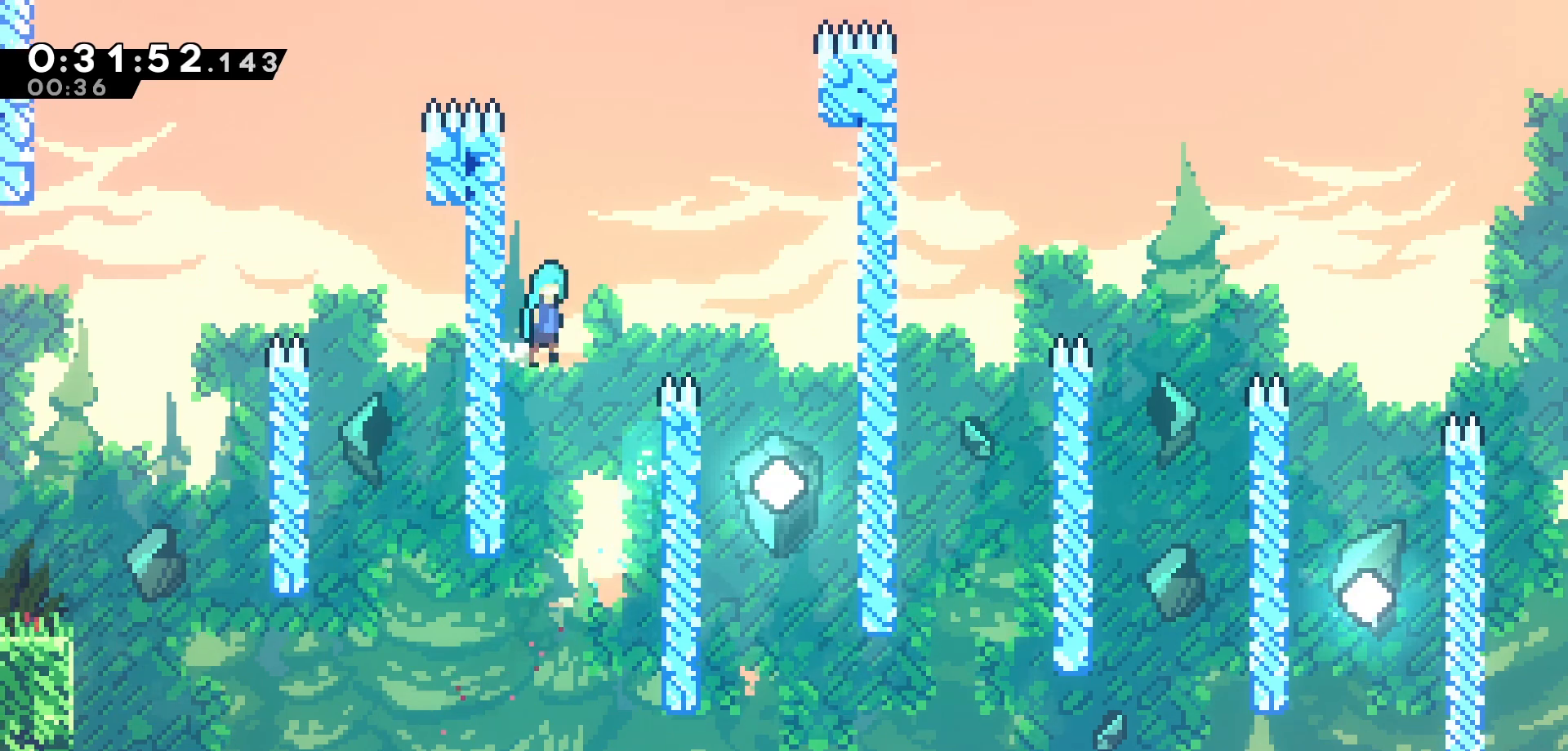
{"keys": [], "events": [[16, "left", "up"], [383, "jump", "up"], [483, "right", "up"]]}
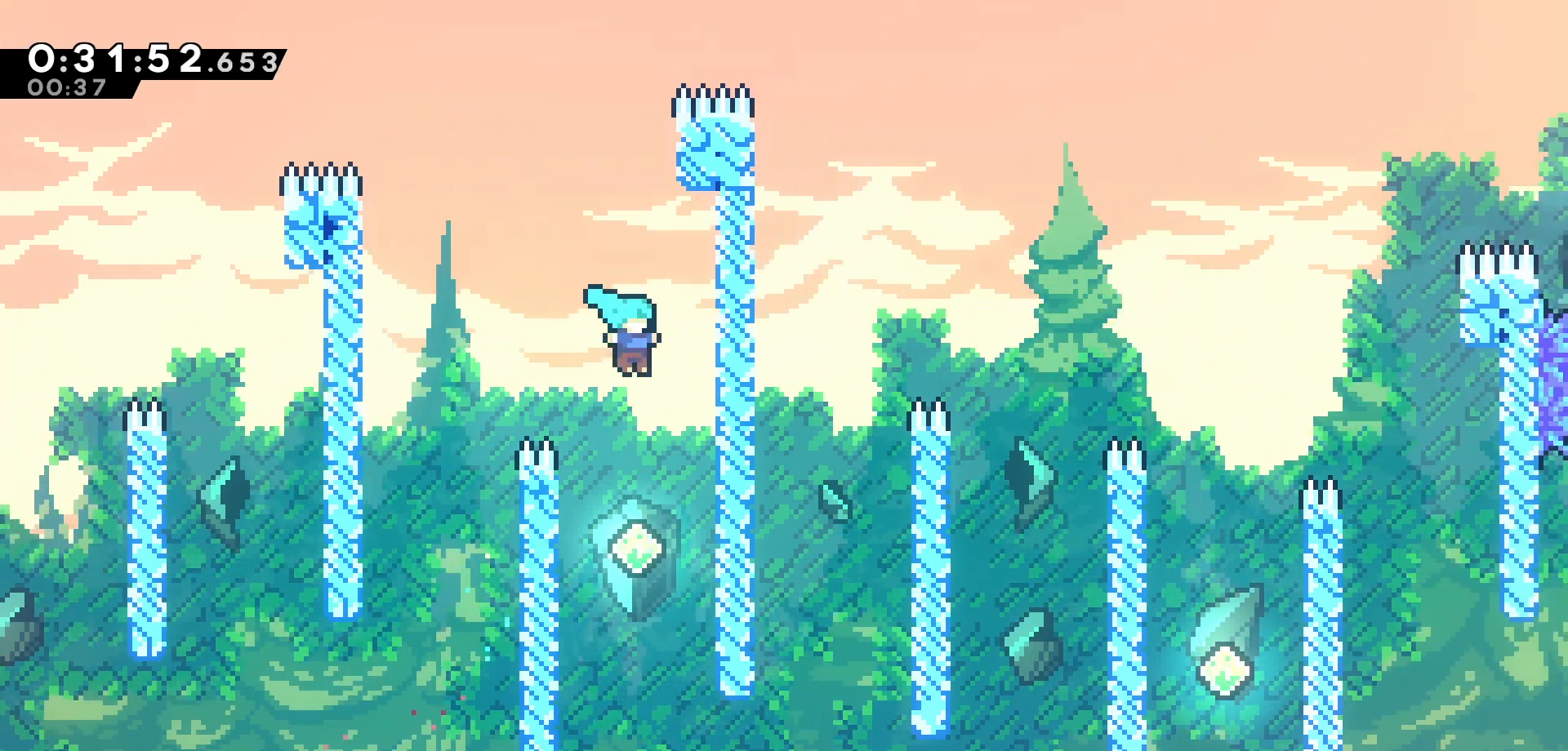
{"keys": ["right"], "events": [[383, "right", "down"]]}
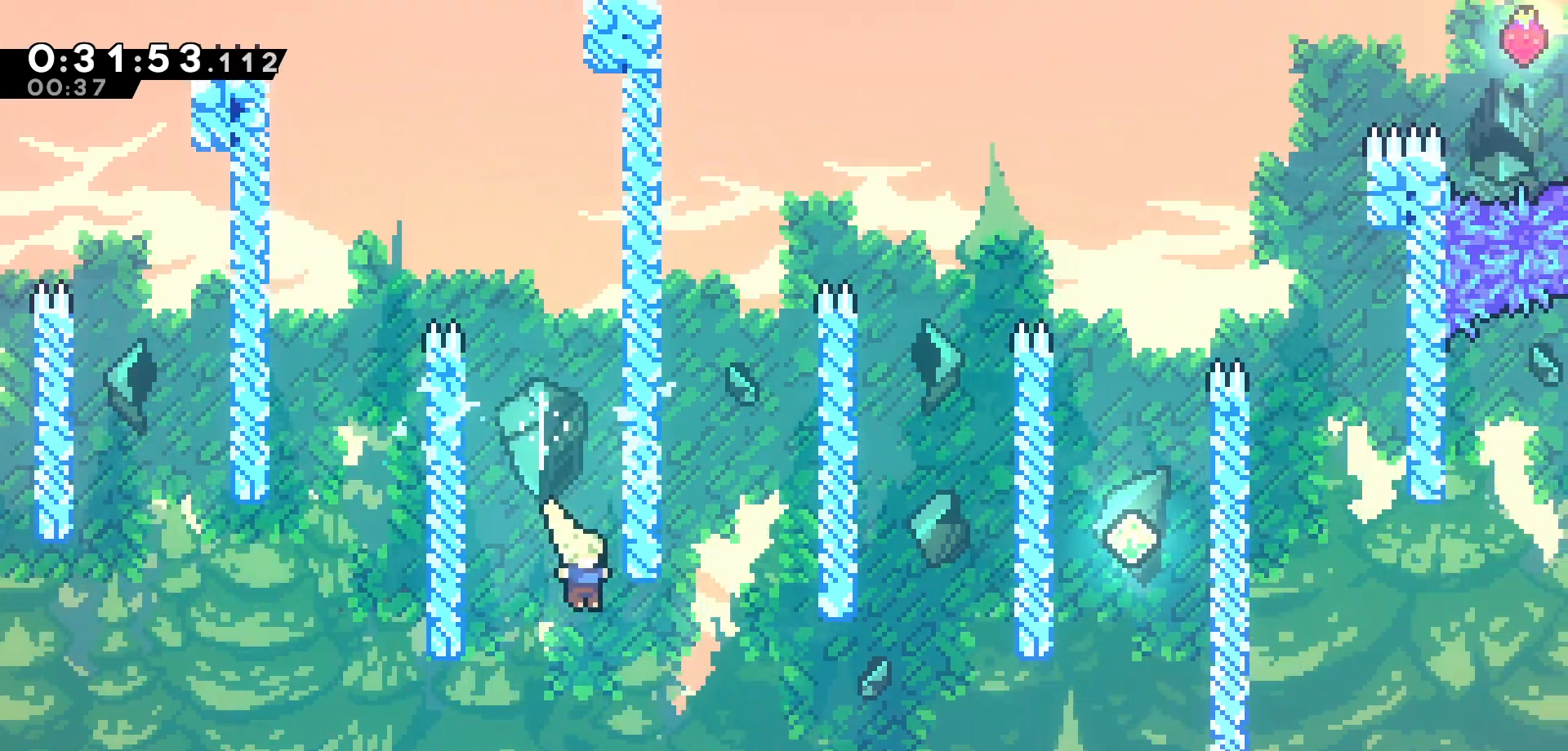
{"keys": ["right"], "events": [[166, "dash", "down"], [350, "dash", "up"]]}
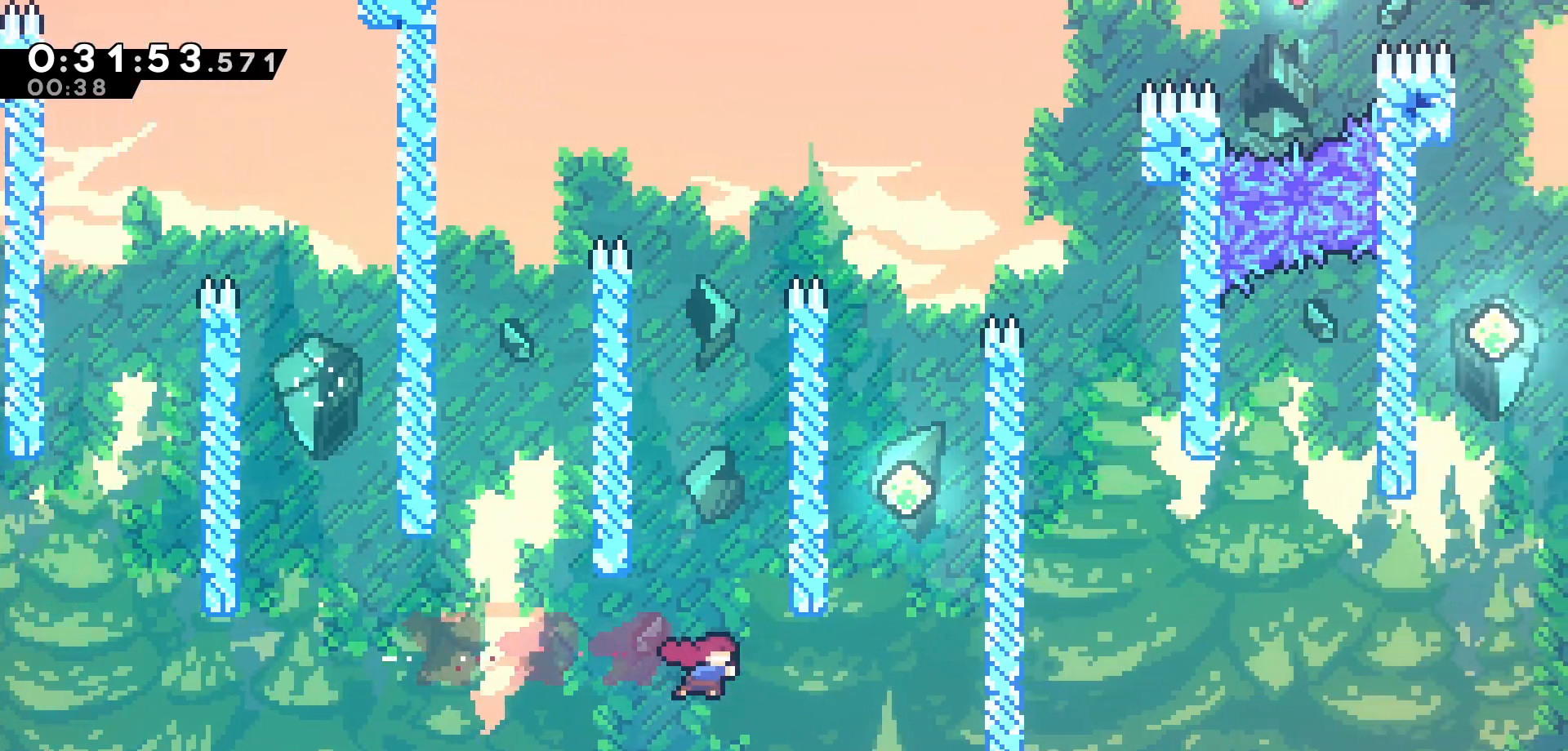
{"keys": ["right"], "events": [[16, "up", "down"], [150, "dash", "down"], [366, "dash", "up"], [366, "up", "up"]]}
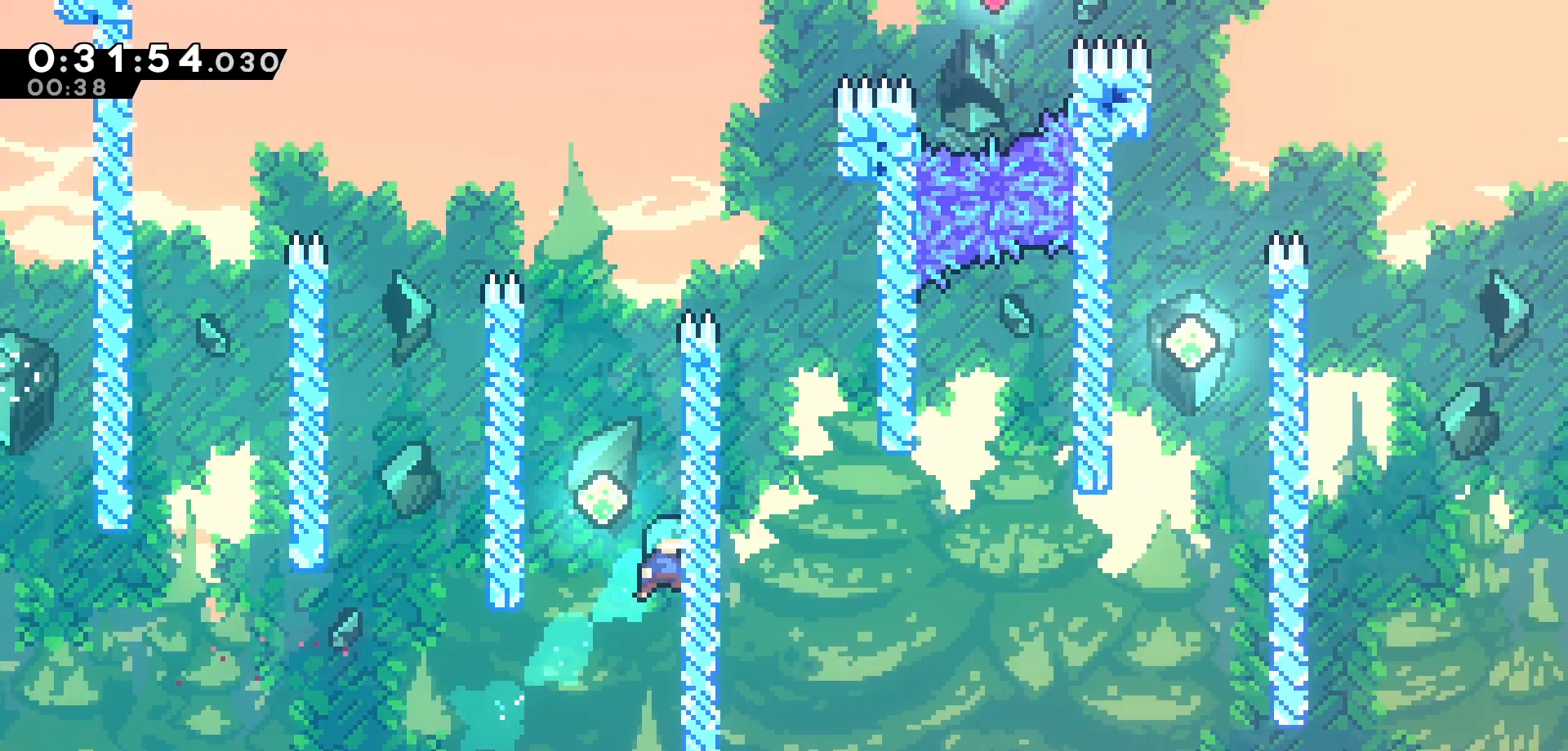
{"keys": ["grab", "left", "up"], "events": [[16, "jump", "down"], [16, "right", "up"], [33, "left", "down"], [150, "grab", "down"], [316, "up", "down"], [450, "jump", "up"]]}
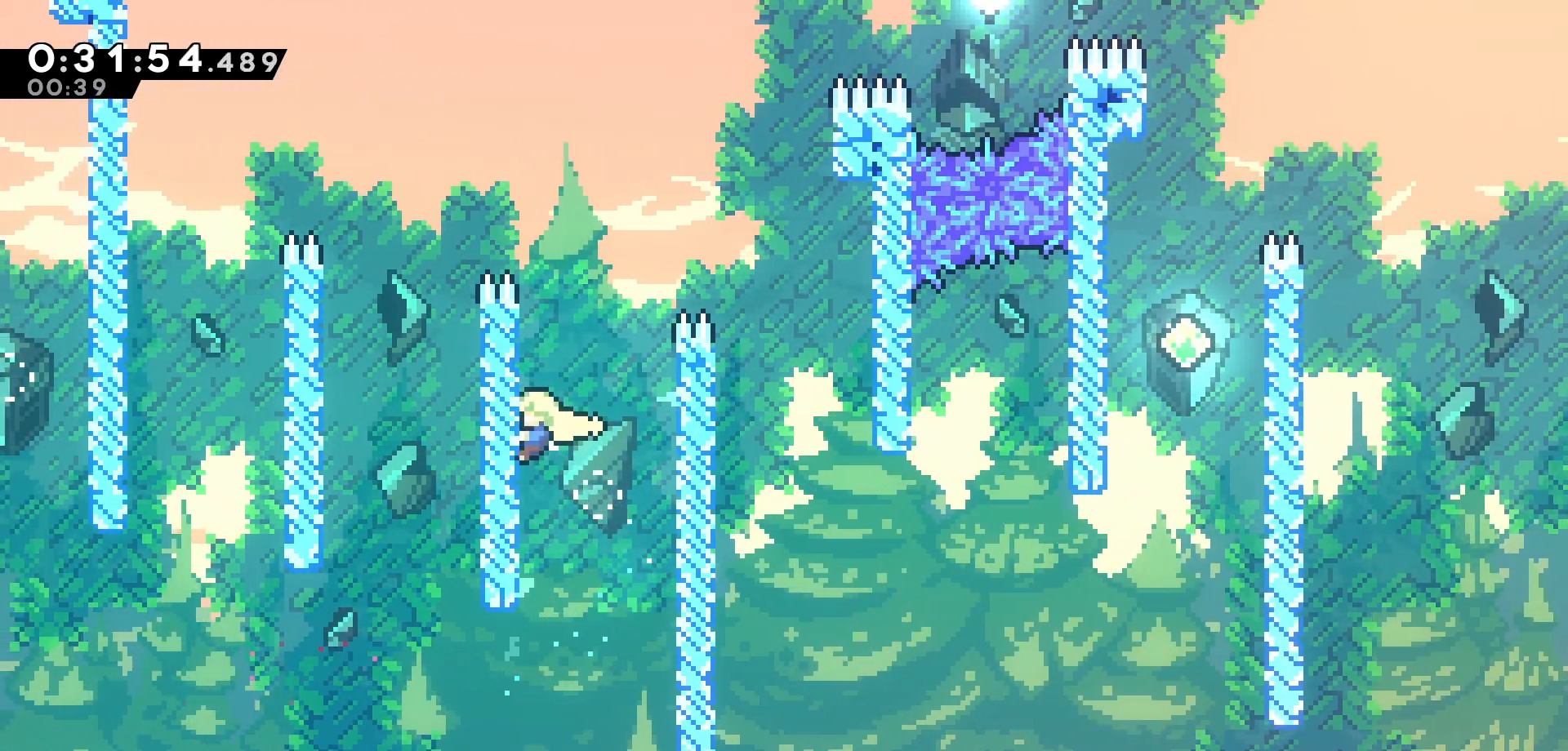
{"keys": ["grab", "jump", "right"], "events": [[66, "left", "up"], [416, "right", "down"], [466, "jump", "down"], [500, "up", "up"]]}
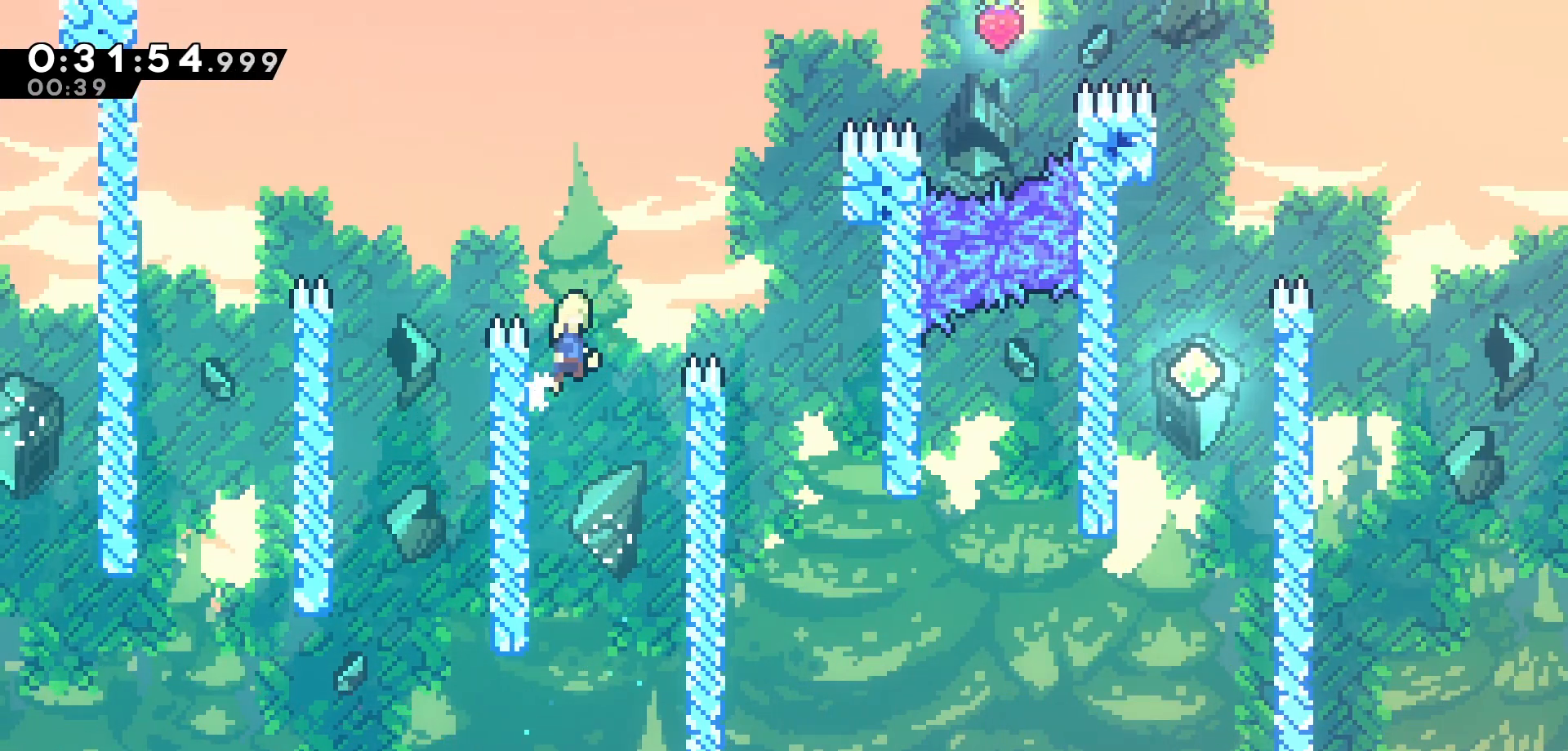
{"keys": ["right"], "events": [[83, "grab", "up"], [433, "jump", "up"]]}
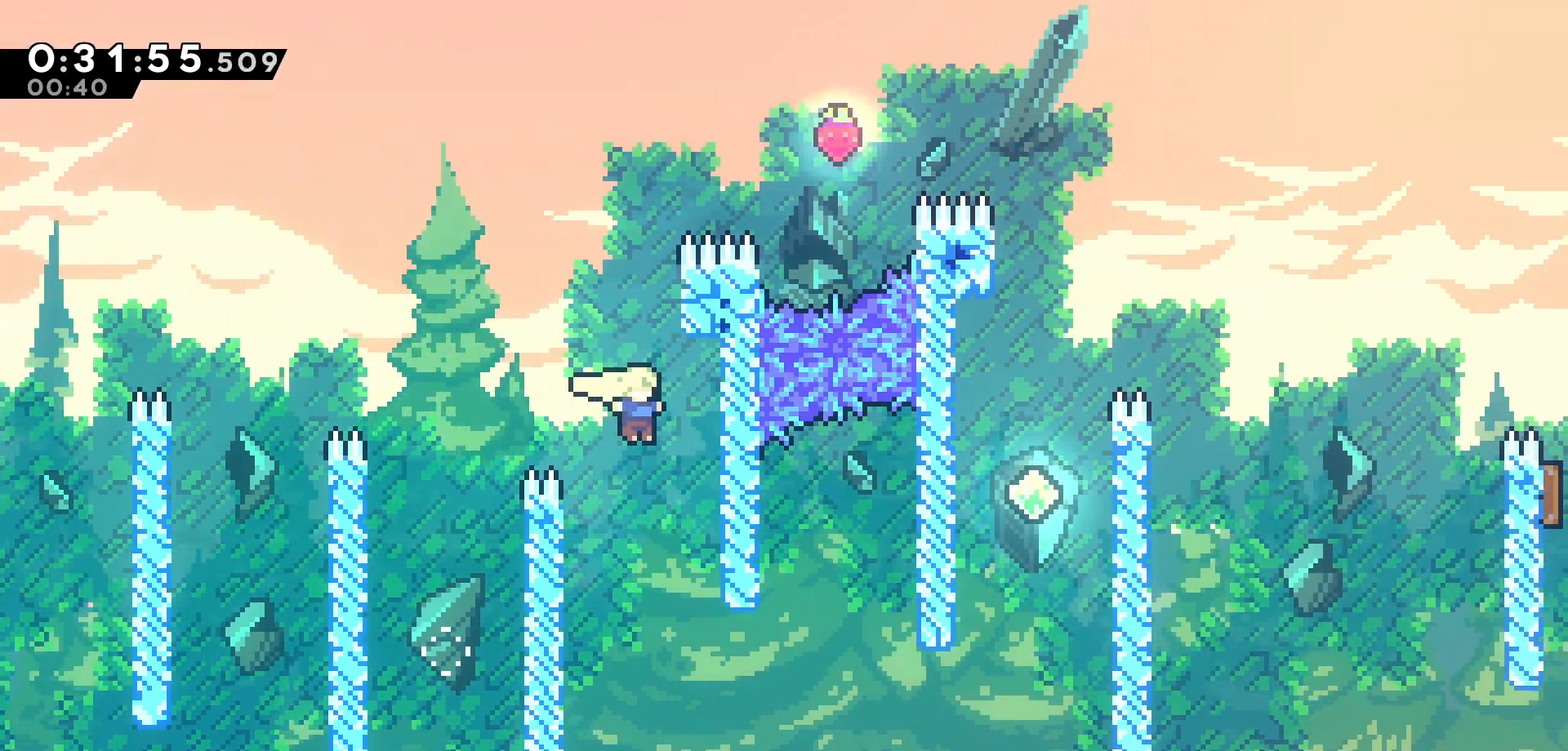
{"keys": ["dash", "right"], "events": [[33, "right", "up"], [300, "right", "down"], [433, "dash", "down"]]}
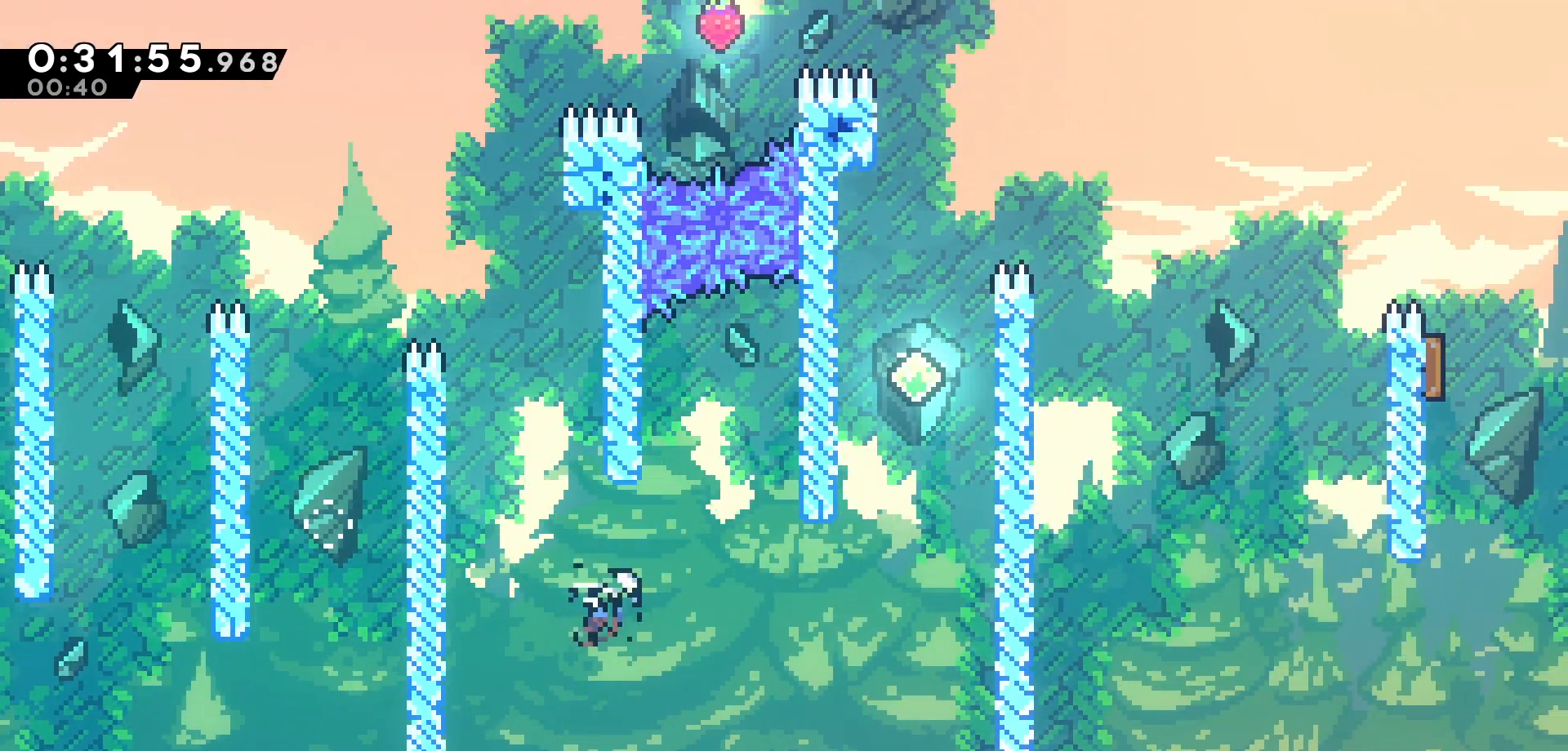
{"keys": ["jump", "left"], "events": [[83, "dash", "up"], [183, "dash", "down"], [366, "dash", "up"], [466, "left", "down"], [466, "right", "up"], [483, "jump", "down"]]}